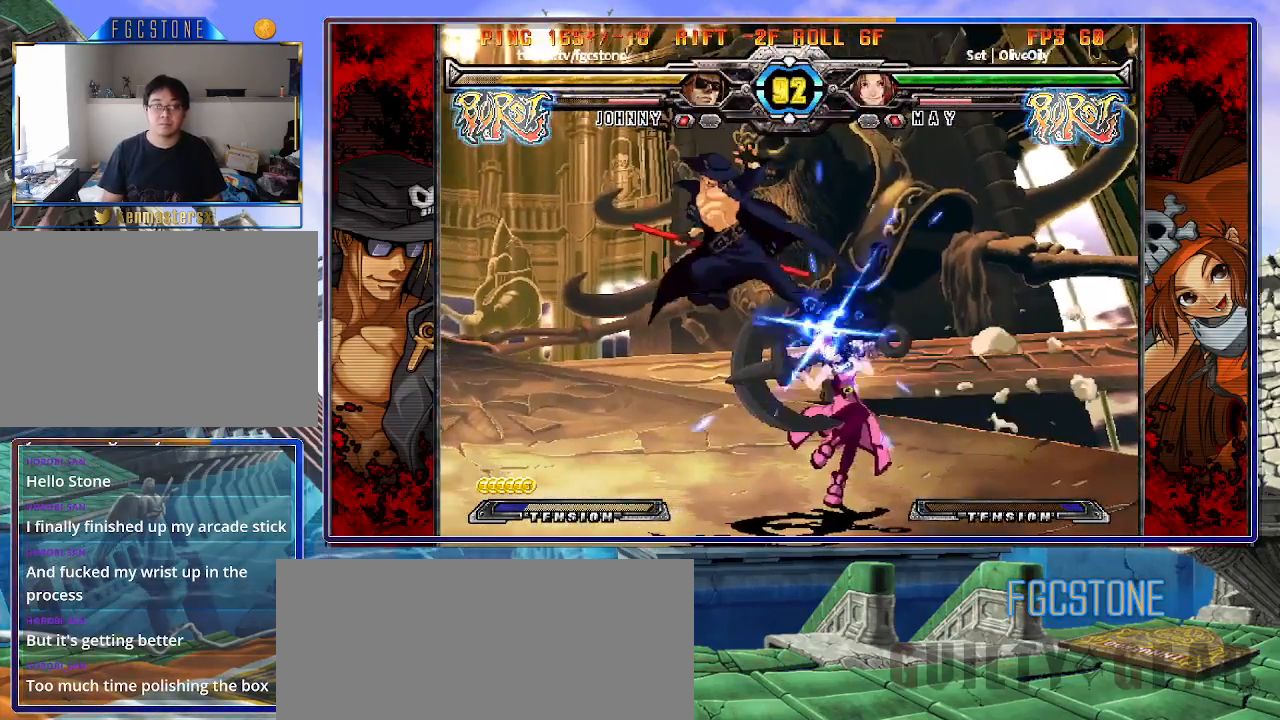
Gameplay with a controller (arcade stick); each line is a JSON object with the inputs held at the frame after it. "events" lists button and stick changes between this image and that frame as [ms after this image, input, new state], when the widget could be followed in between. Not read: L3 R3 other_buttons.
{"buttons": [], "left_stick": "left", "events": [[183, "left_stick", "right"], [267, "left_stick", "center"], [317, "left_stick", "right"], [467, "left_stick", "left"]]}
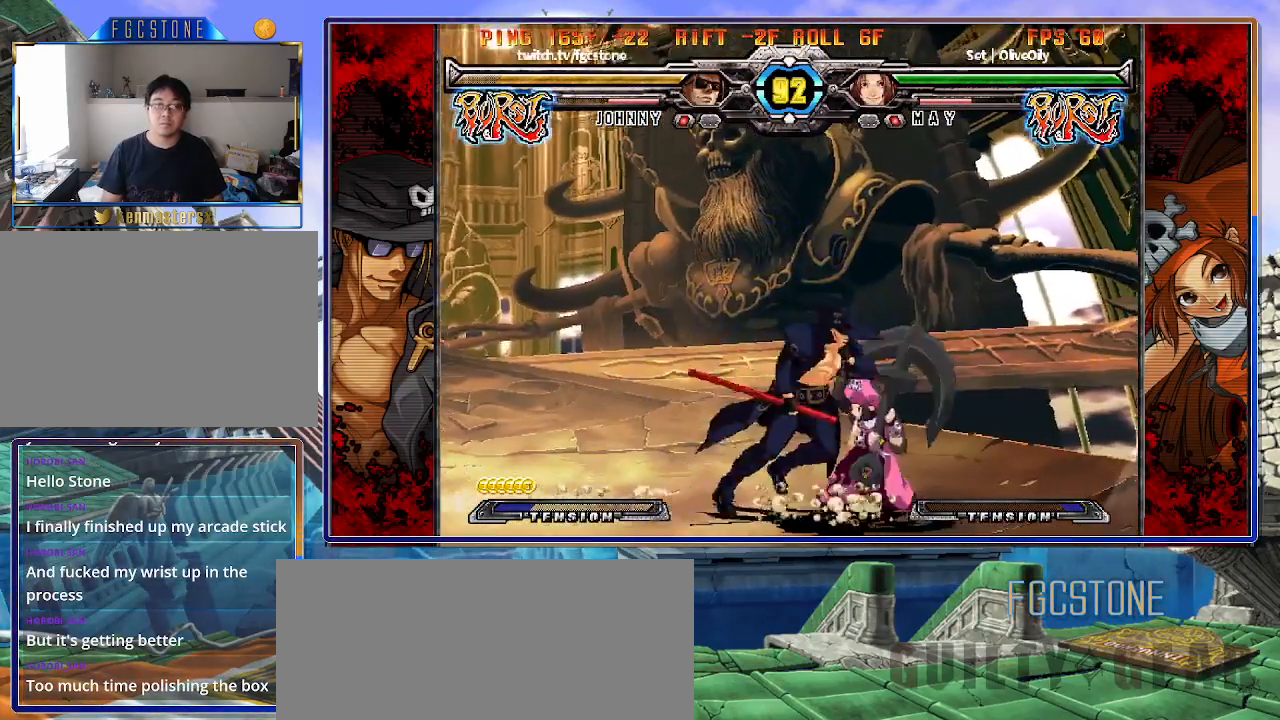
{"buttons": [], "left_stick": "right", "events": [[50, "HS", "down"], [183, "HS", "up"], [417, "left_stick", "down"], [483, "left_stick", "right"]]}
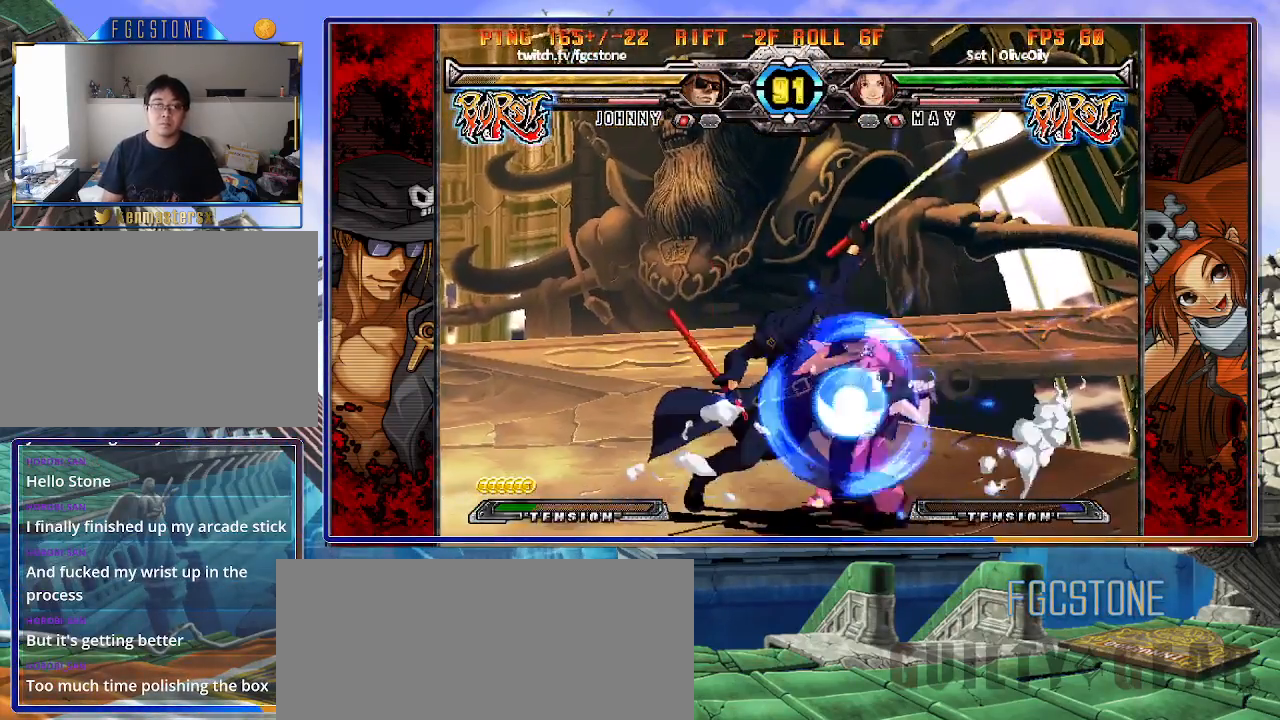
{"buttons": [], "left_stick": "right", "events": [[50, "HS", "down"], [100, "left_stick", "center"], [133, "HS", "up"], [267, "left_stick", "right"], [350, "left_stick", "center"], [400, "left_stick", "right"]]}
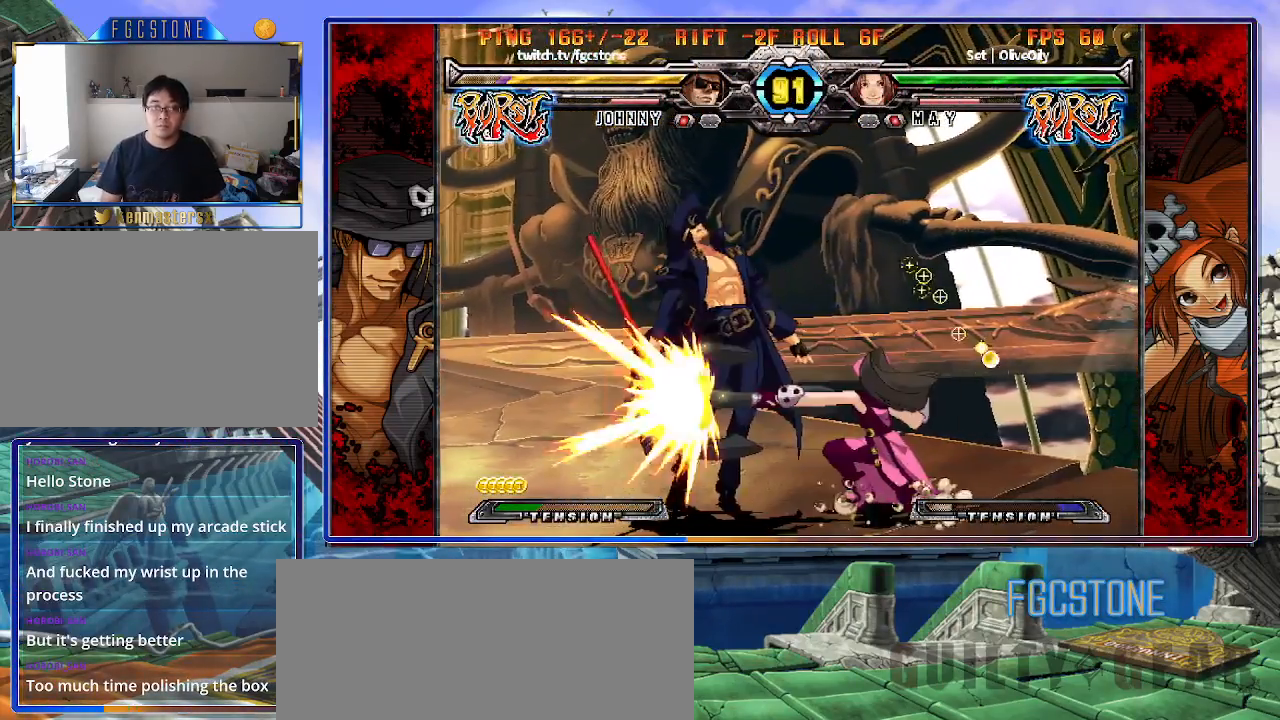
{"buttons": ["HS"], "left_stick": "right", "events": [[167, "S", "down"], [283, "S", "up"], [417, "HS", "down"]]}
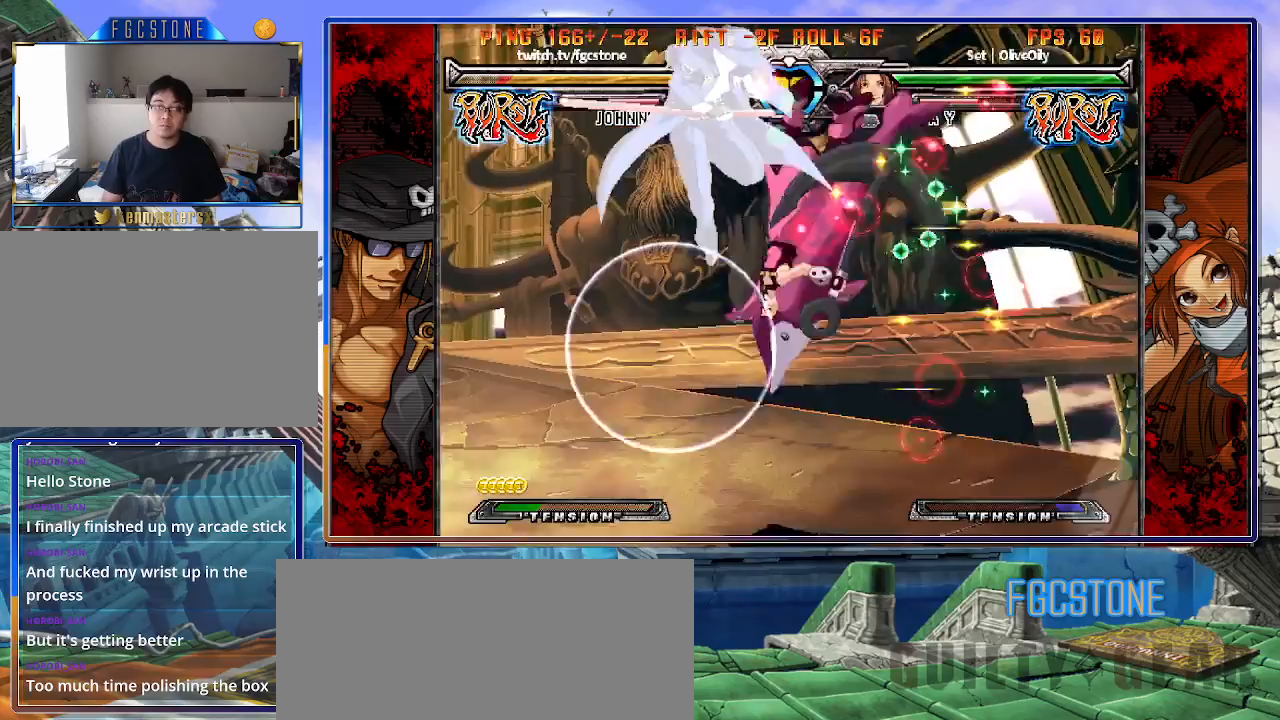
{"buttons": [], "left_stick": "up-left", "events": [[50, "HS", "up"], [150, "left_stick", "left"], [333, "left_stick", "center"], [400, "left_stick", "up-left"]]}
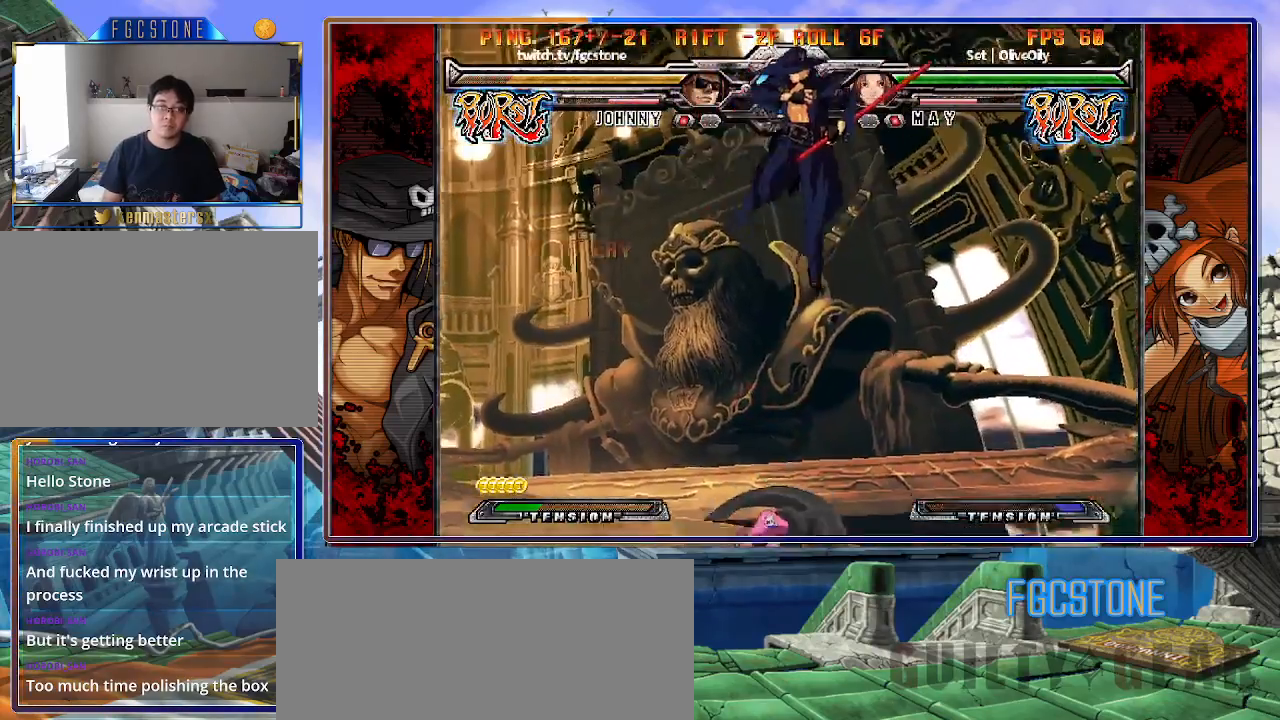
{"buttons": ["S"], "left_stick": "center", "events": [[300, "left_stick", "down-left"], [383, "left_stick", "down-right"], [483, "S", "down"], [500, "left_stick", "center"]]}
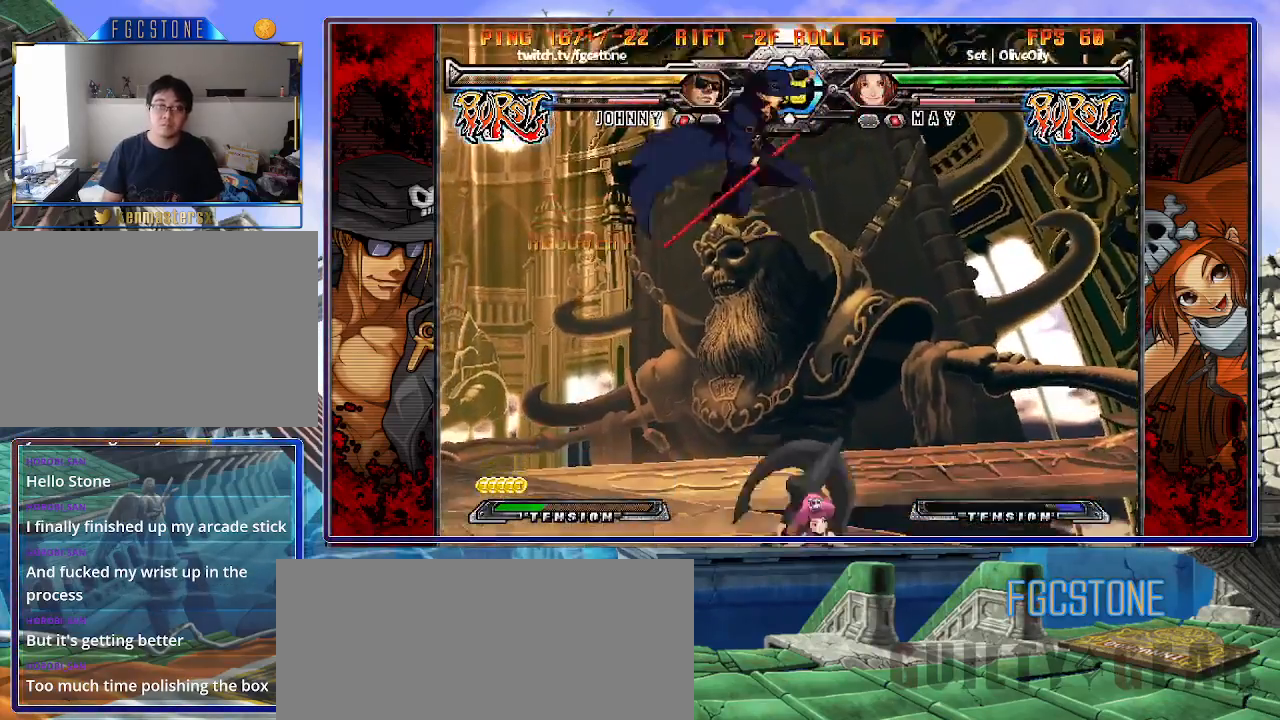
{"buttons": [], "left_stick": "right", "events": [[50, "S", "up"], [100, "left_stick", "right"], [233, "HS", "down"], [233, "K", "down"], [233, "S", "down"], [267, "K", "up"], [267, "S", "up"], [283, "HS", "up"]]}
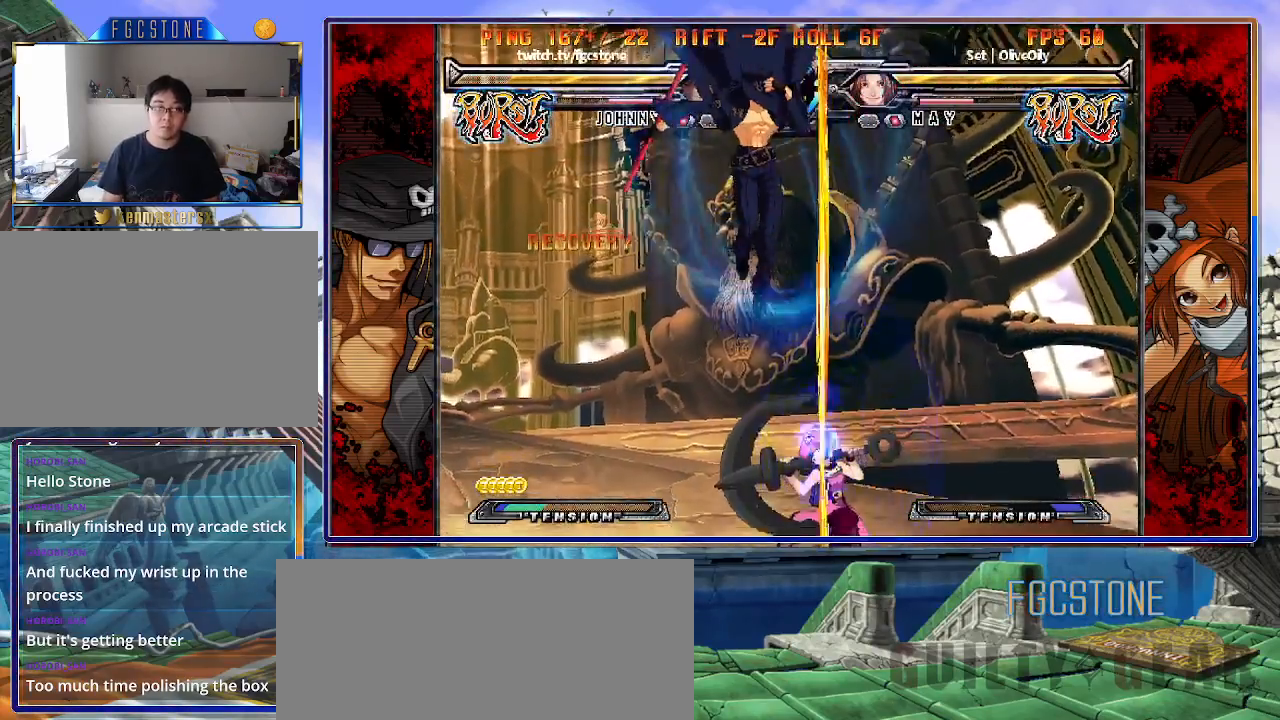
{"buttons": [], "left_stick": "left", "events": [[33, "left_stick", "center"], [83, "left_stick", "left"], [367, "K", "down"], [417, "K", "up"]]}
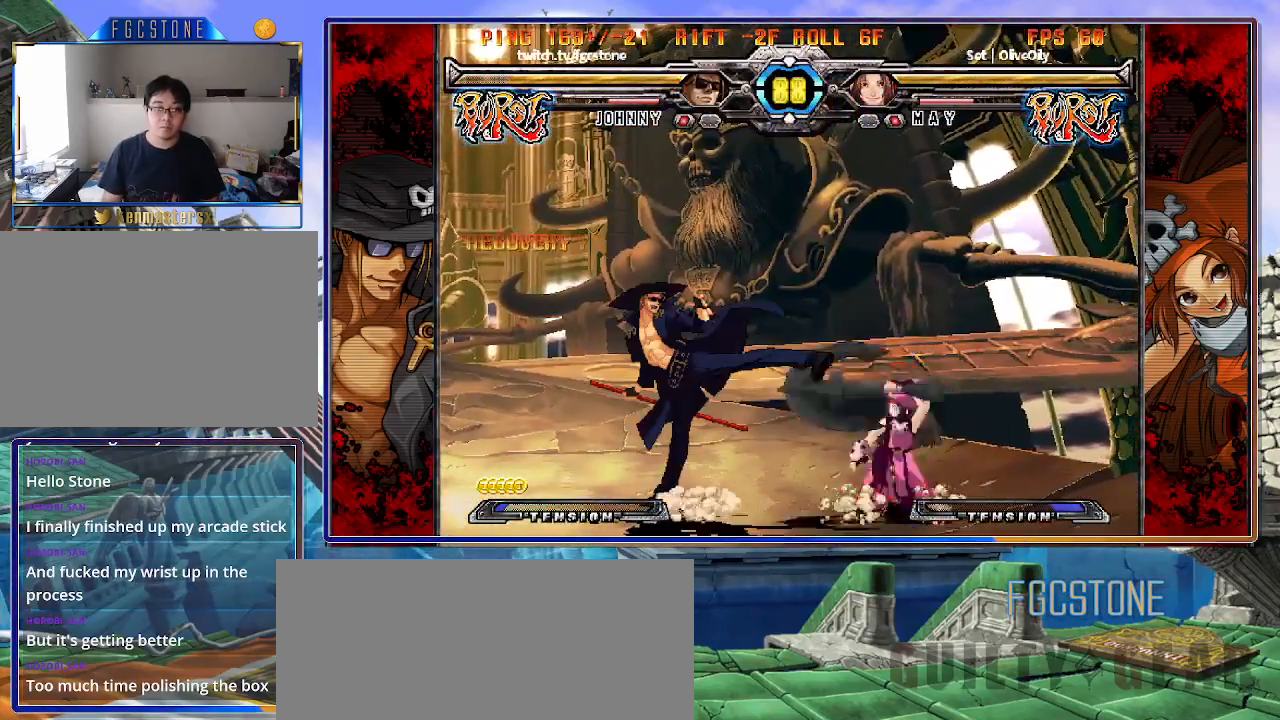
{"buttons": [], "left_stick": "down-right", "events": [[100, "HS", "down"], [167, "HS", "up"], [233, "HS", "down"], [350, "HS", "up"], [433, "left_stick", "down-right"]]}
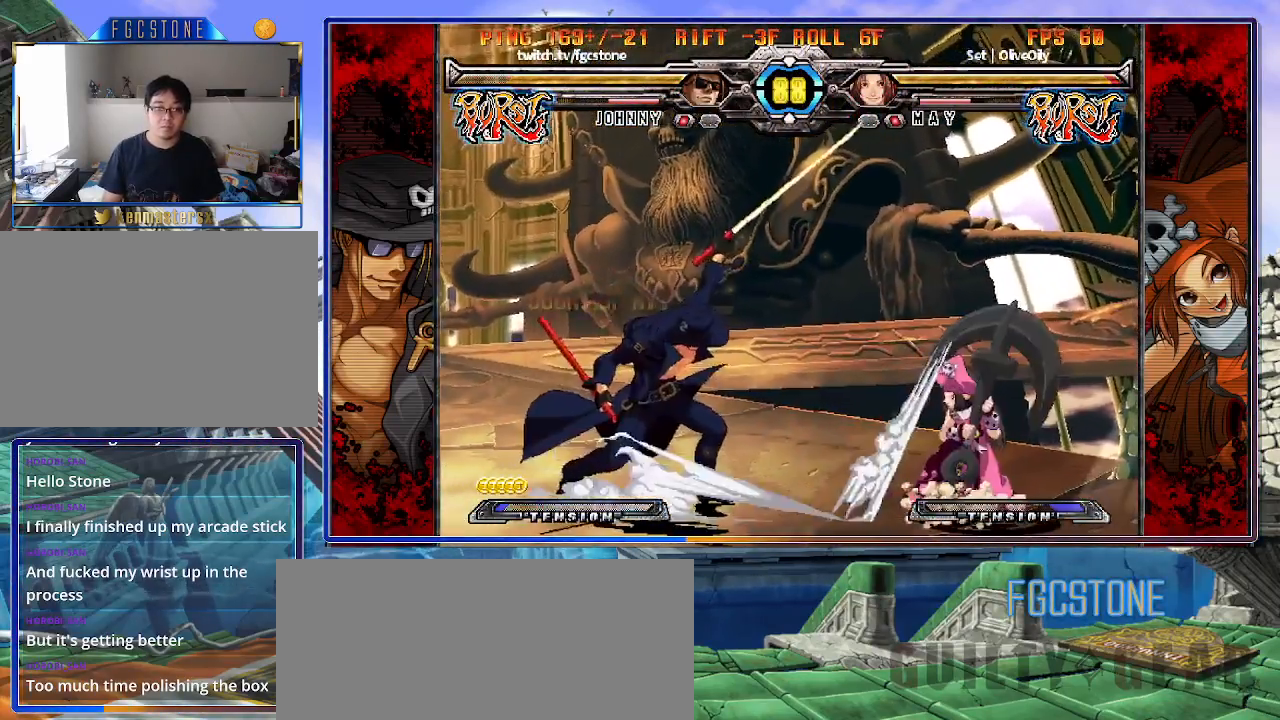
{"buttons": [], "left_stick": "down-left", "events": [[17, "left_stick", "right"], [67, "K", "down"], [117, "left_stick", "center"], [250, "K", "up"], [367, "left_stick", "down-left"]]}
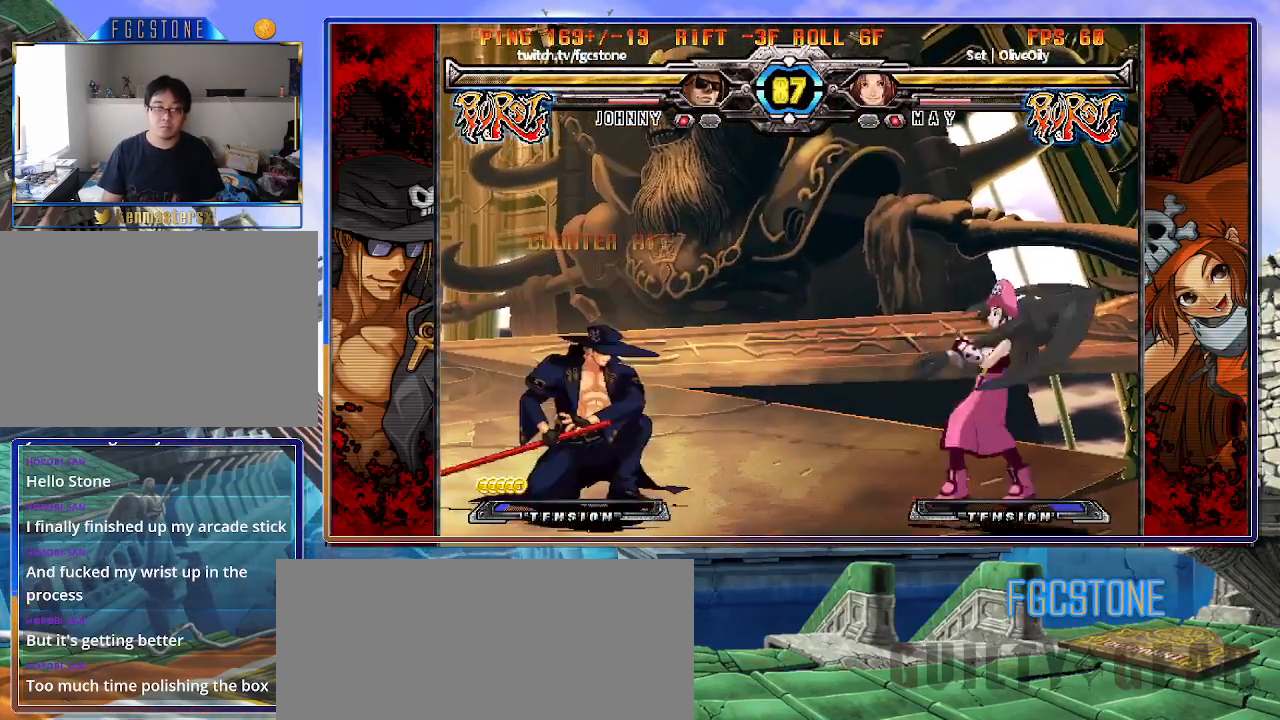
{"buttons": [], "left_stick": "center", "events": [[383, "left_stick", "right"], [400, "P", "down"], [450, "P", "up"], [500, "left_stick", "center"]]}
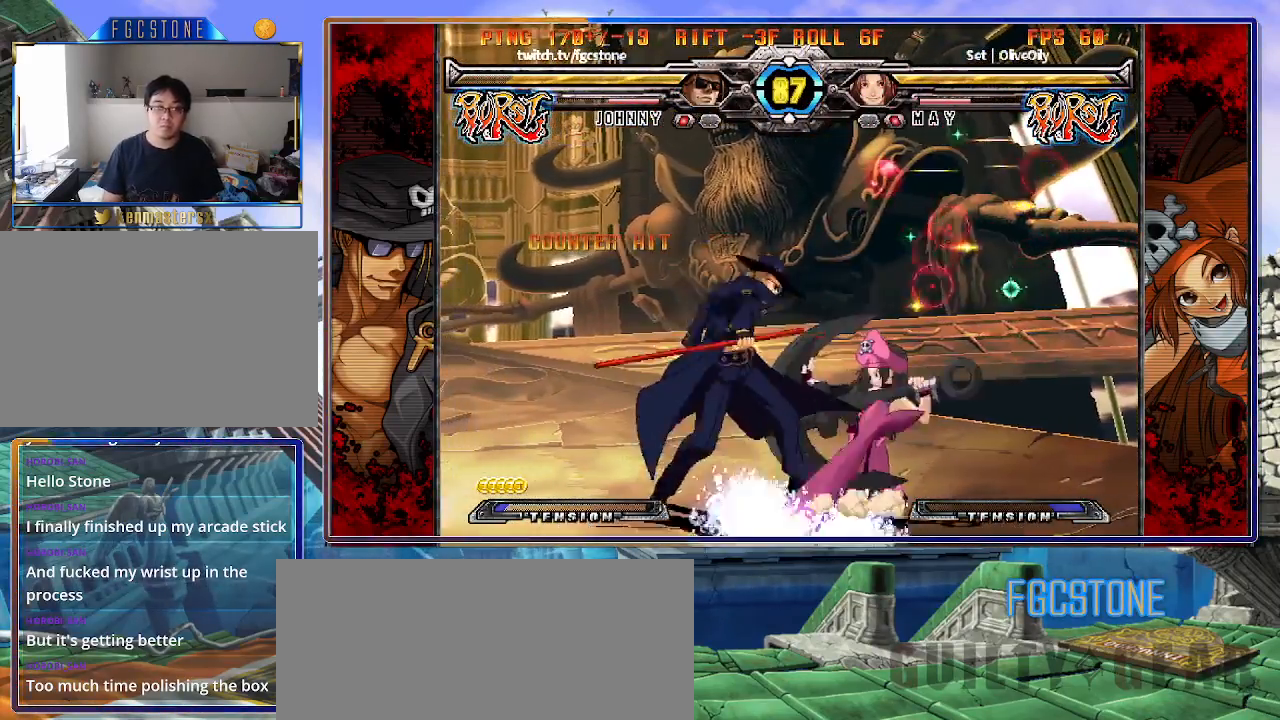
{"buttons": [], "left_stick": "left", "events": [[317, "left_stick", "right"], [383, "left_stick", "up-right"], [500, "left_stick", "left"]]}
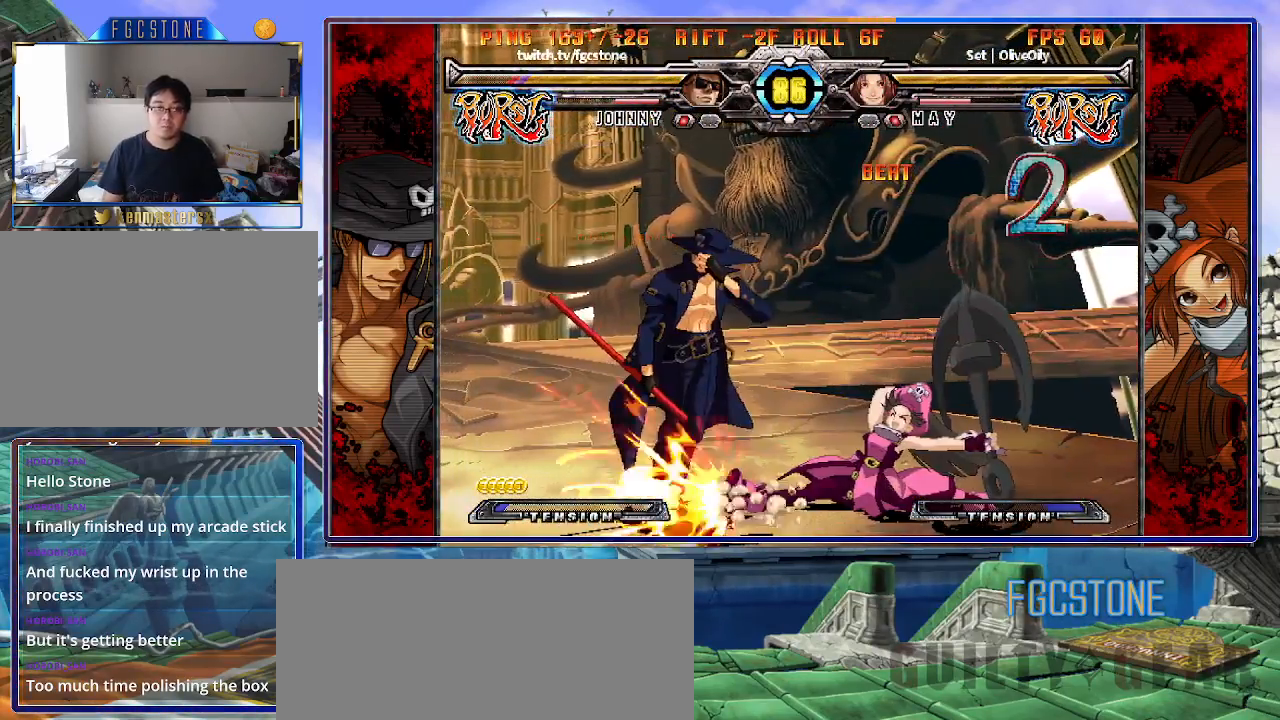
{"buttons": ["K", "S"], "left_stick": "left", "events": [[283, "K", "down"], [350, "K", "up"], [350, "S", "down"], [417, "S", "up"], [450, "K", "down"], [500, "S", "down"]]}
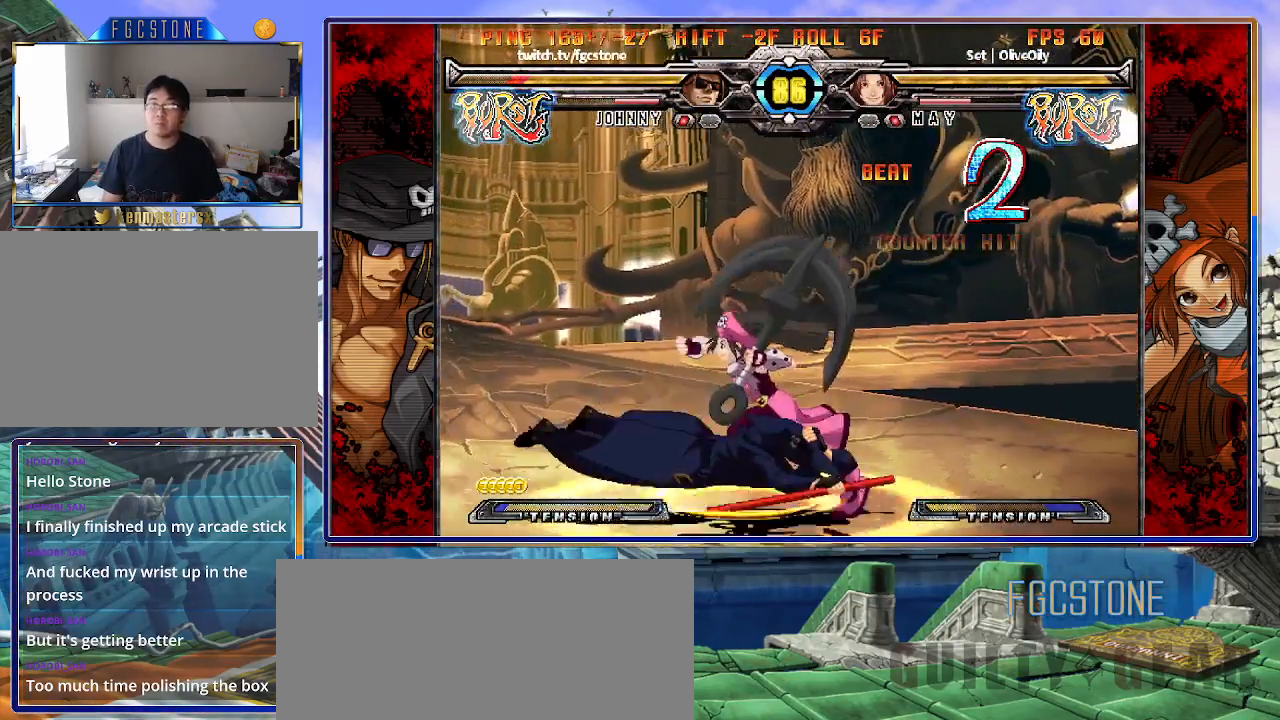
{"buttons": [], "left_stick": "left", "events": [[33, "K", "up"], [100, "K", "down"], [100, "S", "up"], [183, "S", "down"], [200, "K", "up"], [300, "S", "up"]]}
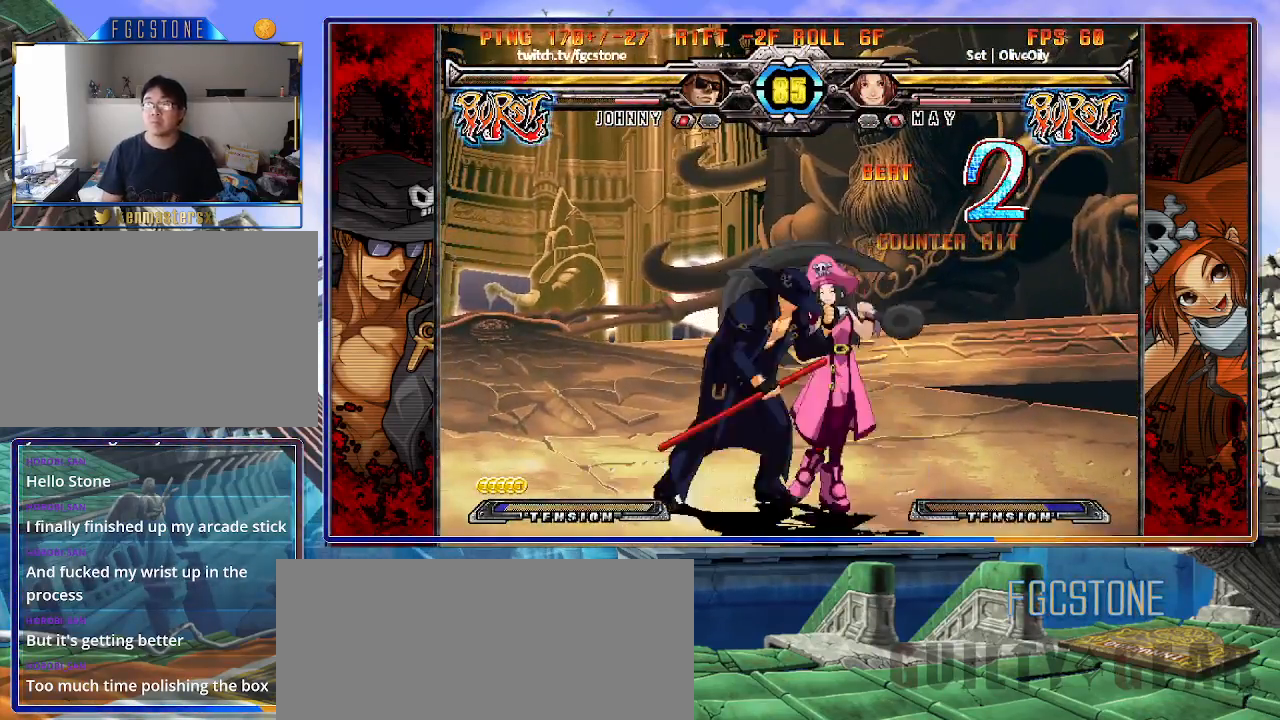
{"buttons": [], "left_stick": "down-left", "events": [[133, "left_stick", "down-left"], [283, "D", "down"], [283, "HS", "down"], [400, "D", "up"], [400, "HS", "up"]]}
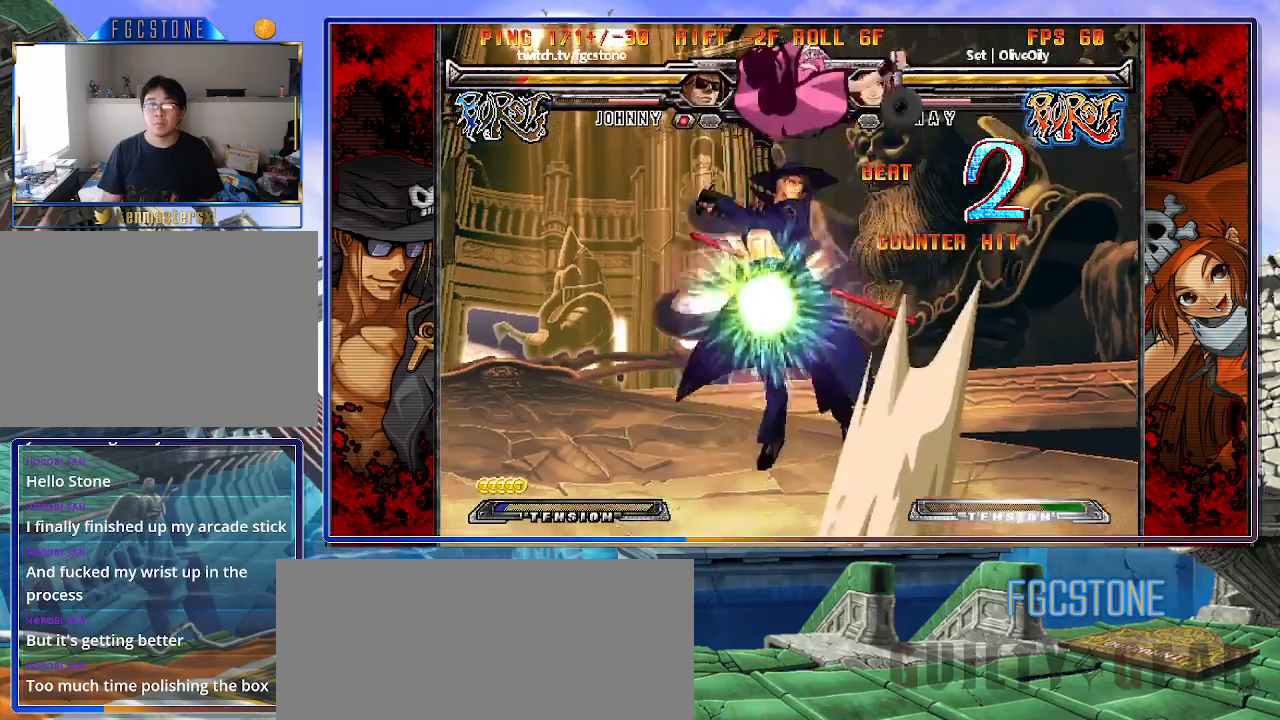
{"buttons": [], "left_stick": "center", "events": [[450, "left_stick", "center"]]}
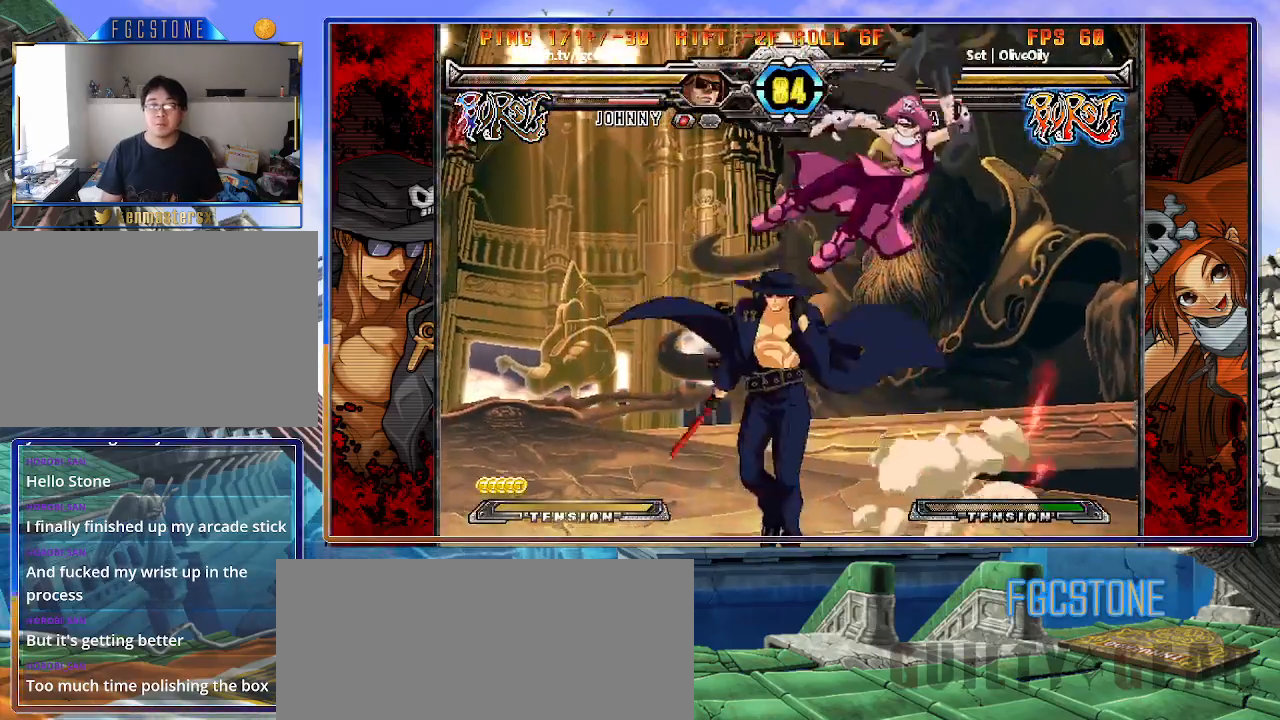
{"buttons": [], "left_stick": "right", "events": [[117, "left_stick", "left"], [200, "left_stick", "center"], [250, "left_stick", "left"], [483, "left_stick", "right"]]}
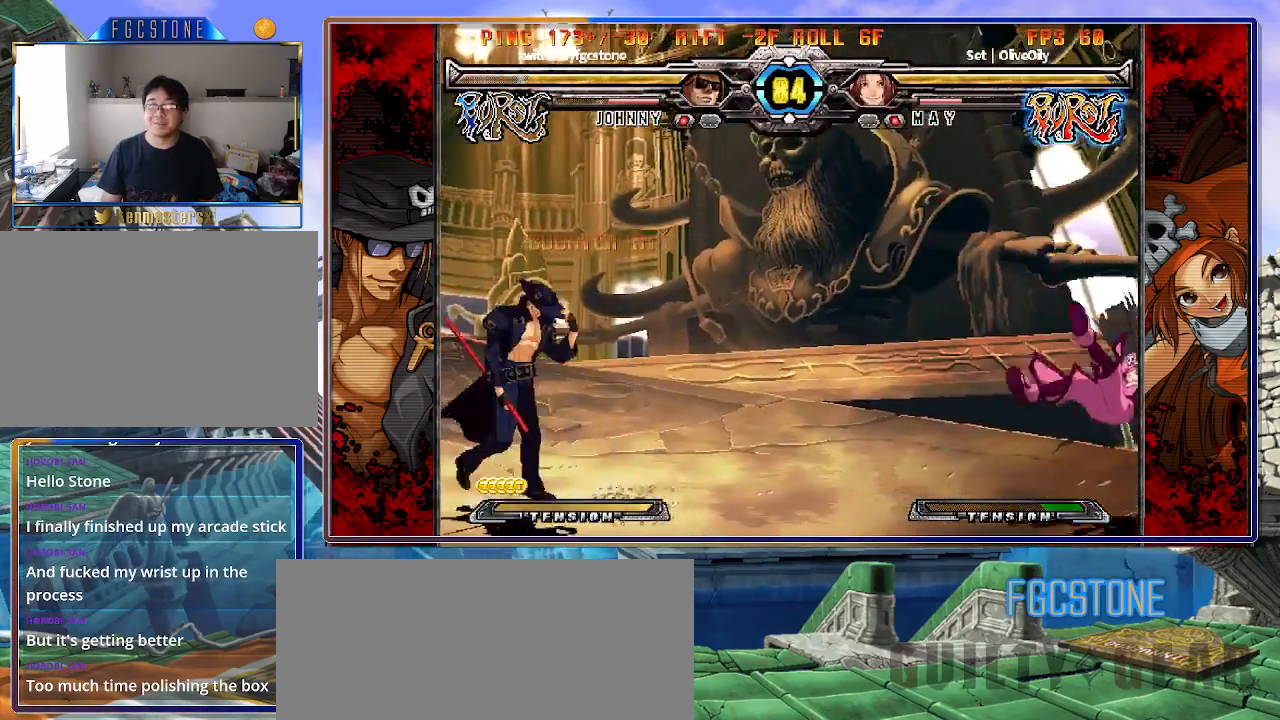
{"buttons": [], "left_stick": "up-right", "events": [[83, "left_stick", "center"], [150, "left_stick", "right"], [367, "left_stick", "up-right"]]}
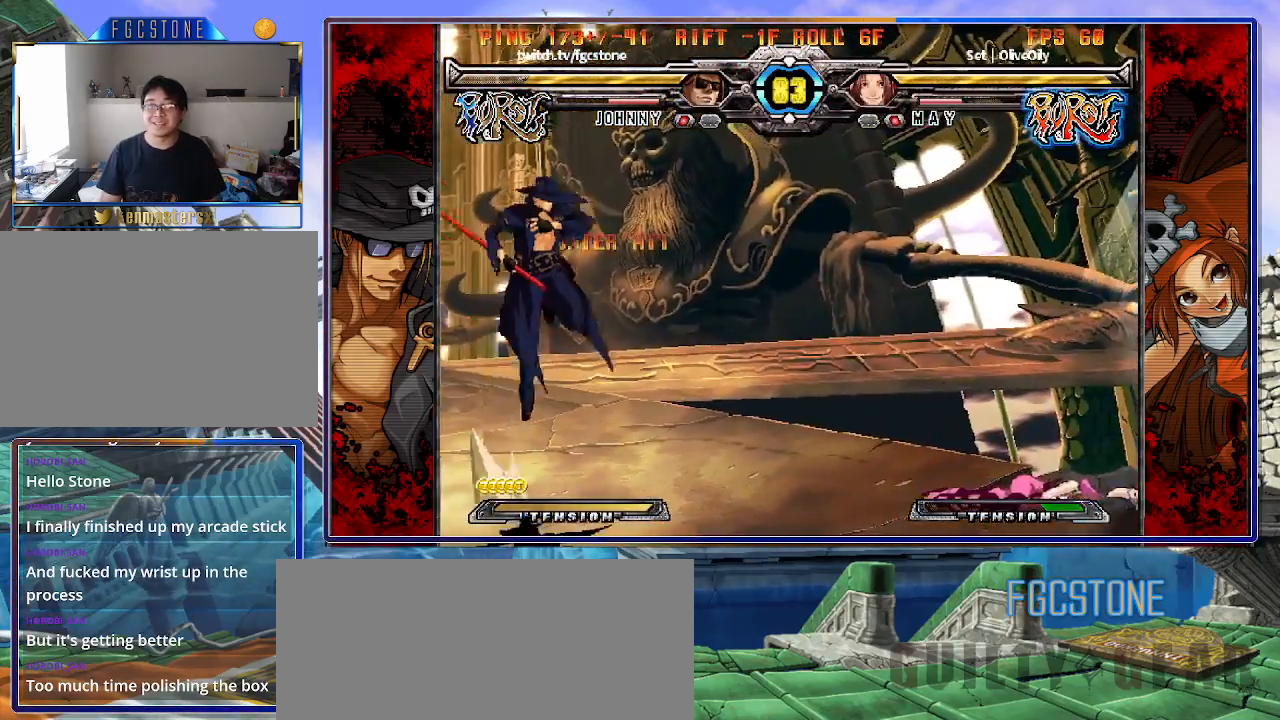
{"buttons": [], "left_stick": "left", "events": [[167, "left_stick", "center"], [383, "left_stick", "left"]]}
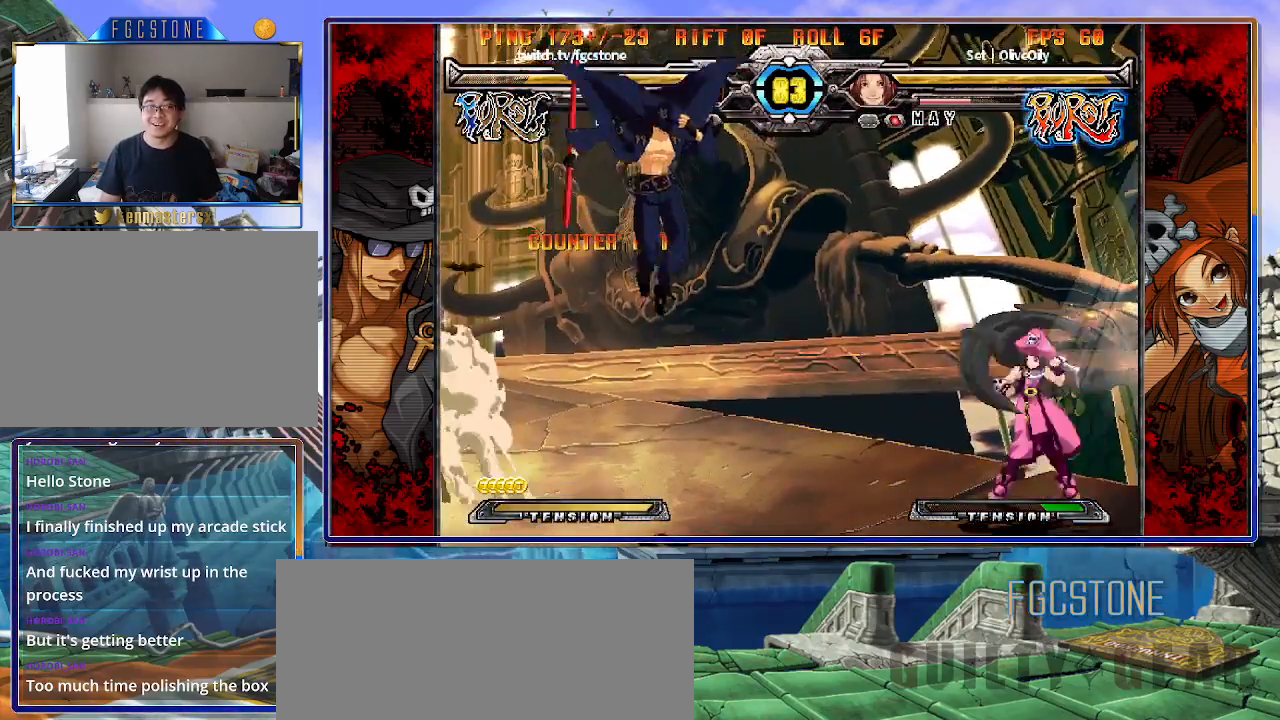
{"buttons": [], "left_stick": "center", "events": [[17, "left_stick", "down"], [83, "left_stick", "right"], [150, "HS", "down"], [183, "left_stick", "center"], [233, "HS", "up"]]}
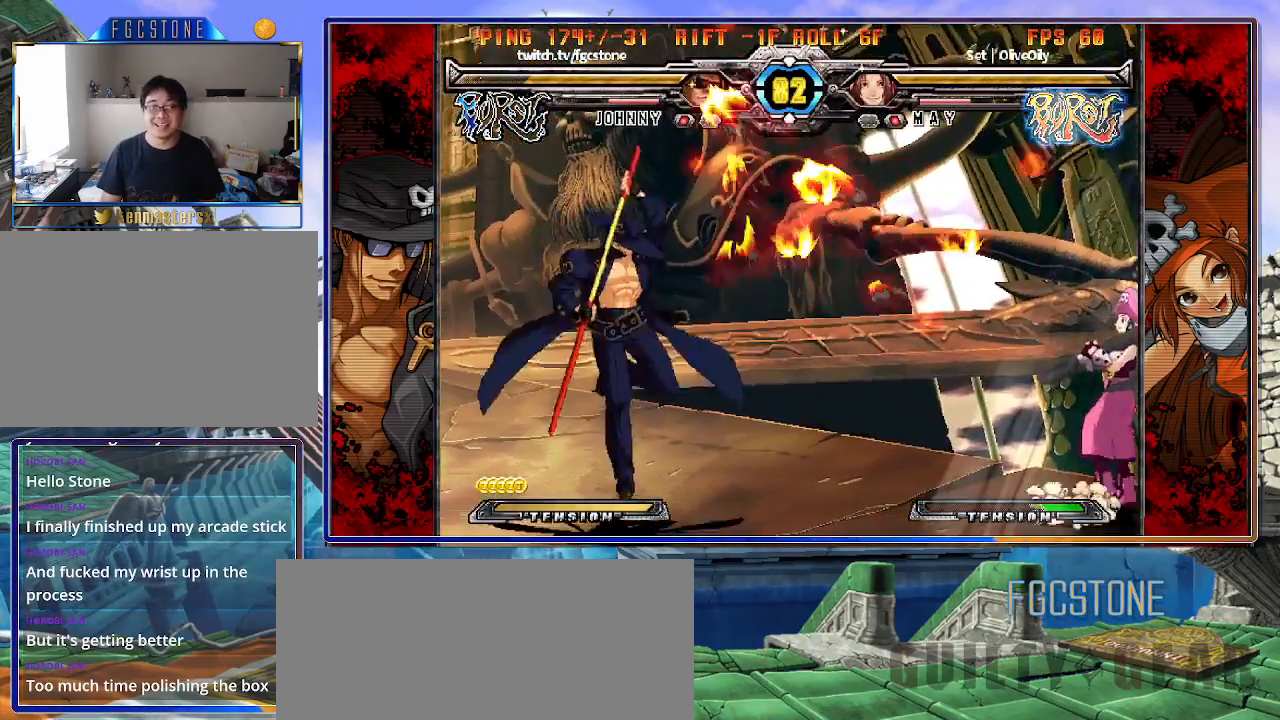
{"buttons": [], "left_stick": "left", "events": [[200, "left_stick", "left"], [283, "left_stick", "center"], [333, "left_stick", "left"]]}
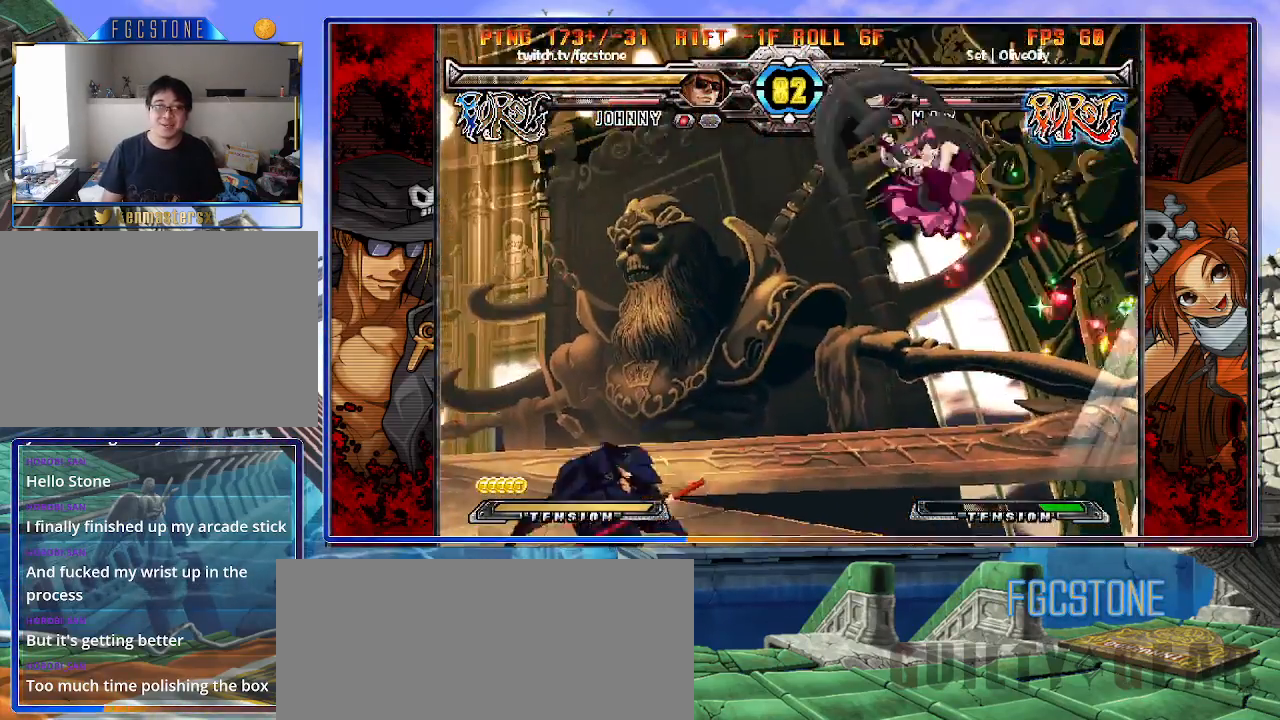
{"buttons": [], "left_stick": "left", "events": []}
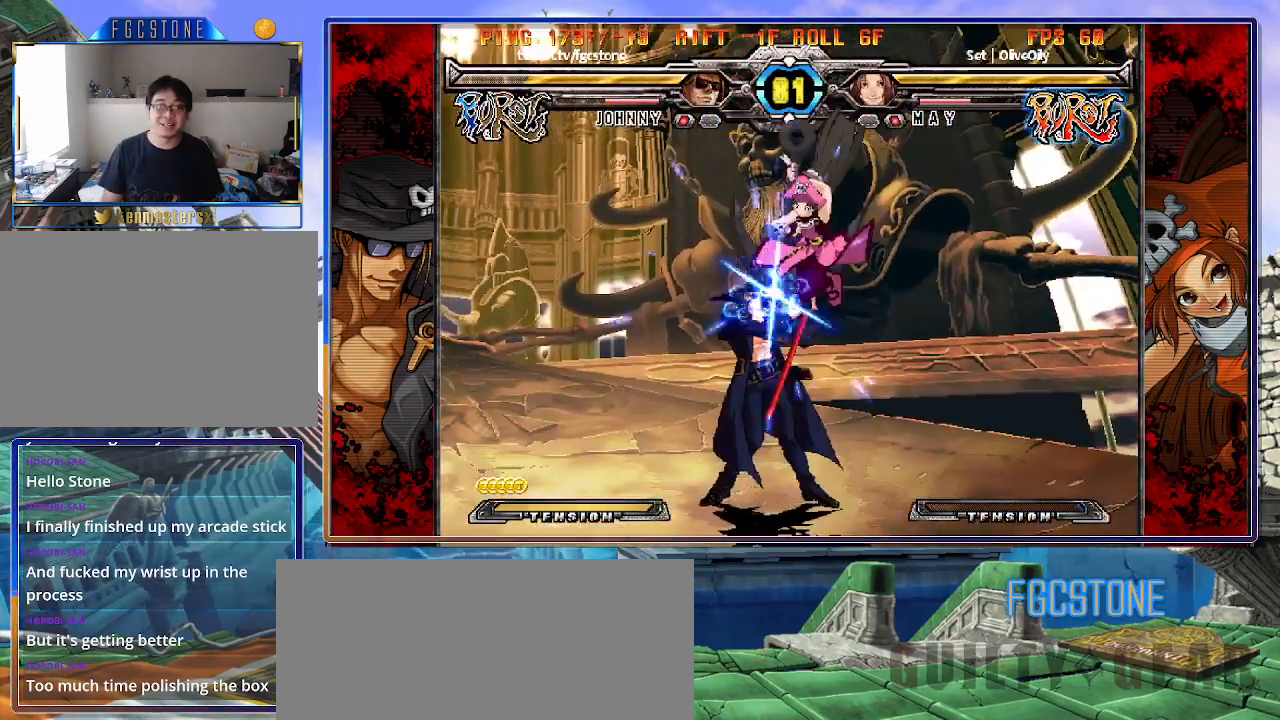
{"buttons": ["HS"], "left_stick": "down-left", "events": [[83, "left_stick", "right"], [283, "left_stick", "left"], [383, "left_stick", "down-left"], [467, "HS", "down"]]}
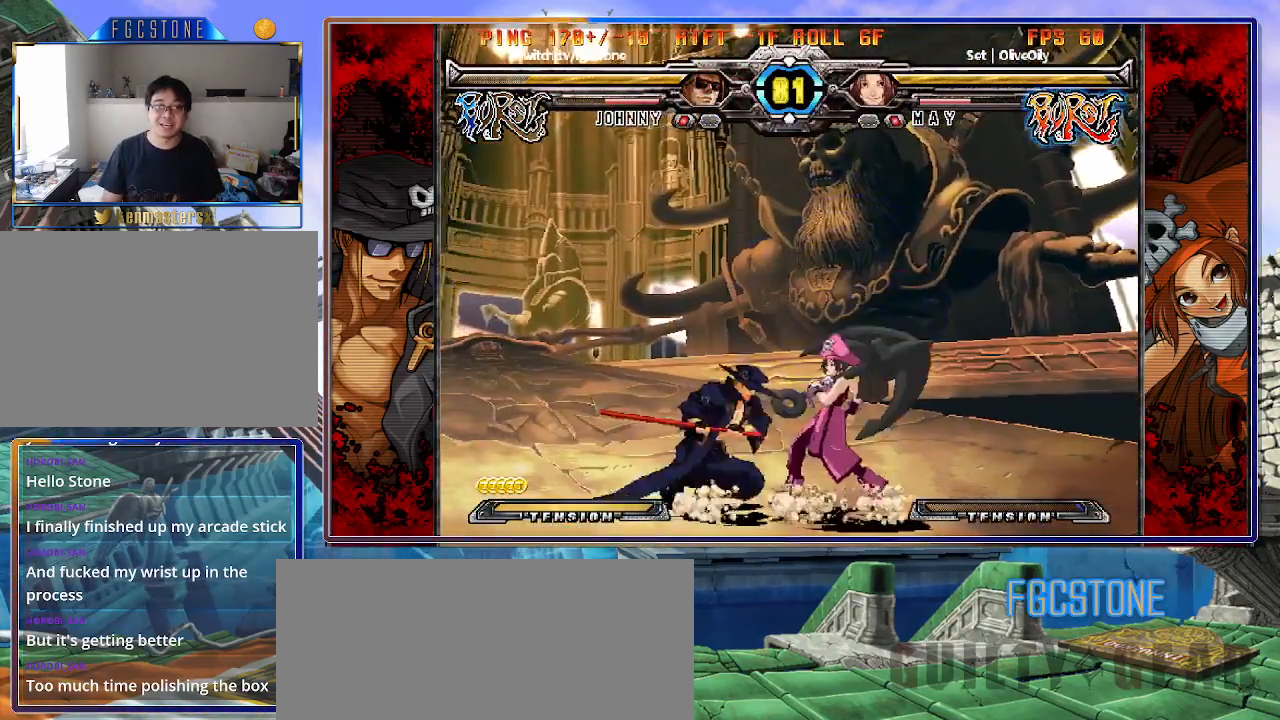
{"buttons": [], "left_stick": "down-left", "events": [[117, "HS", "up"]]}
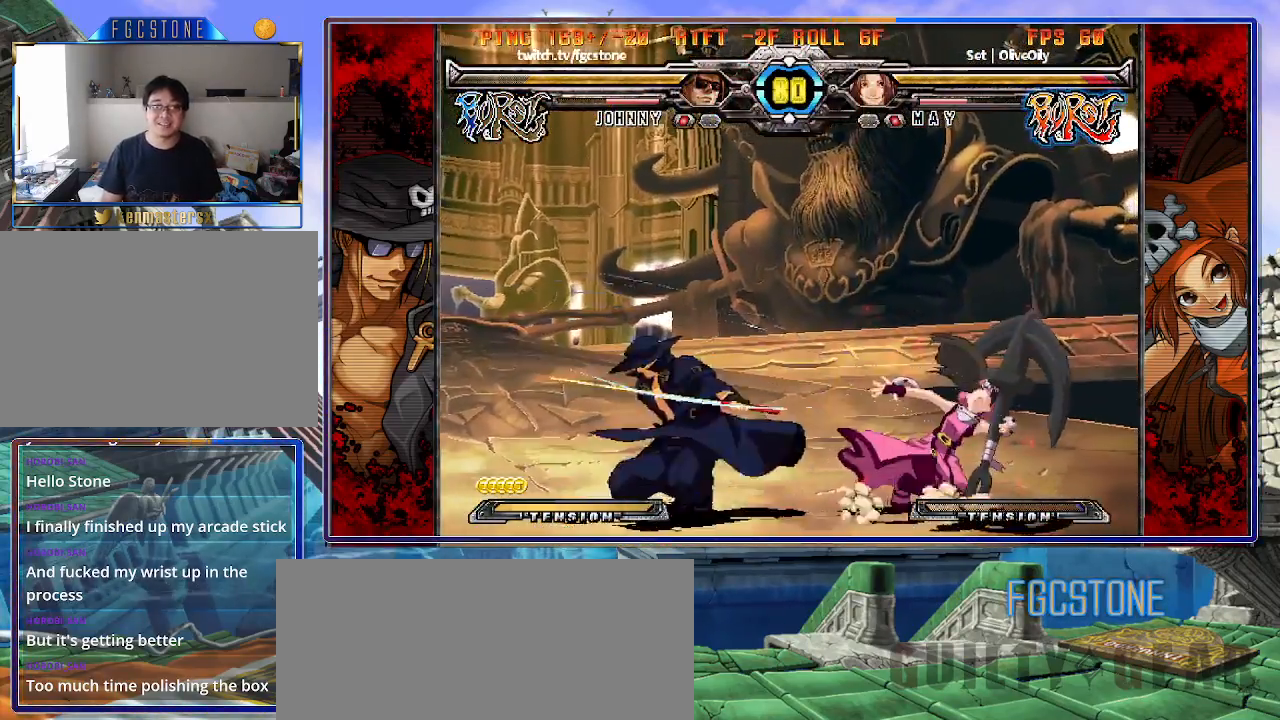
{"buttons": [], "left_stick": "right", "events": [[17, "left_stick", "center"], [267, "left_stick", "right"], [333, "left_stick", "center"], [400, "left_stick", "right"]]}
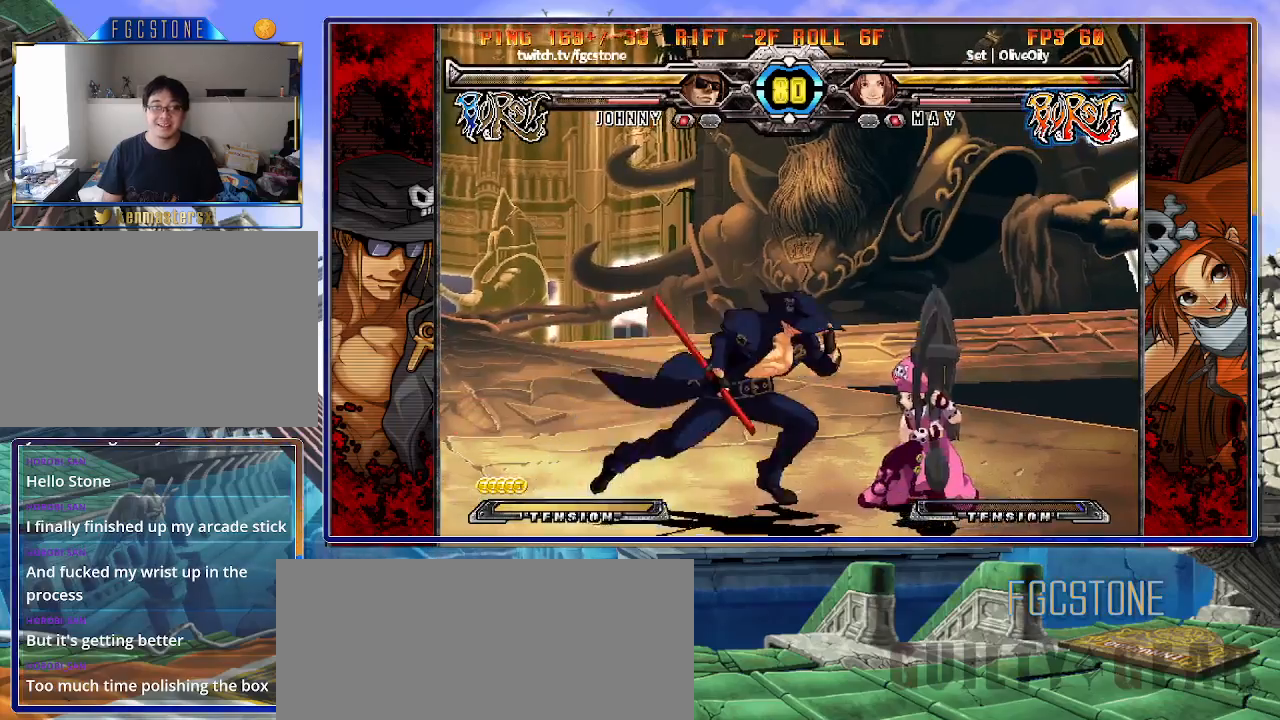
{"buttons": [], "left_stick": "left", "events": [[50, "left_stick", "left"], [117, "HS", "down"], [267, "HS", "up"]]}
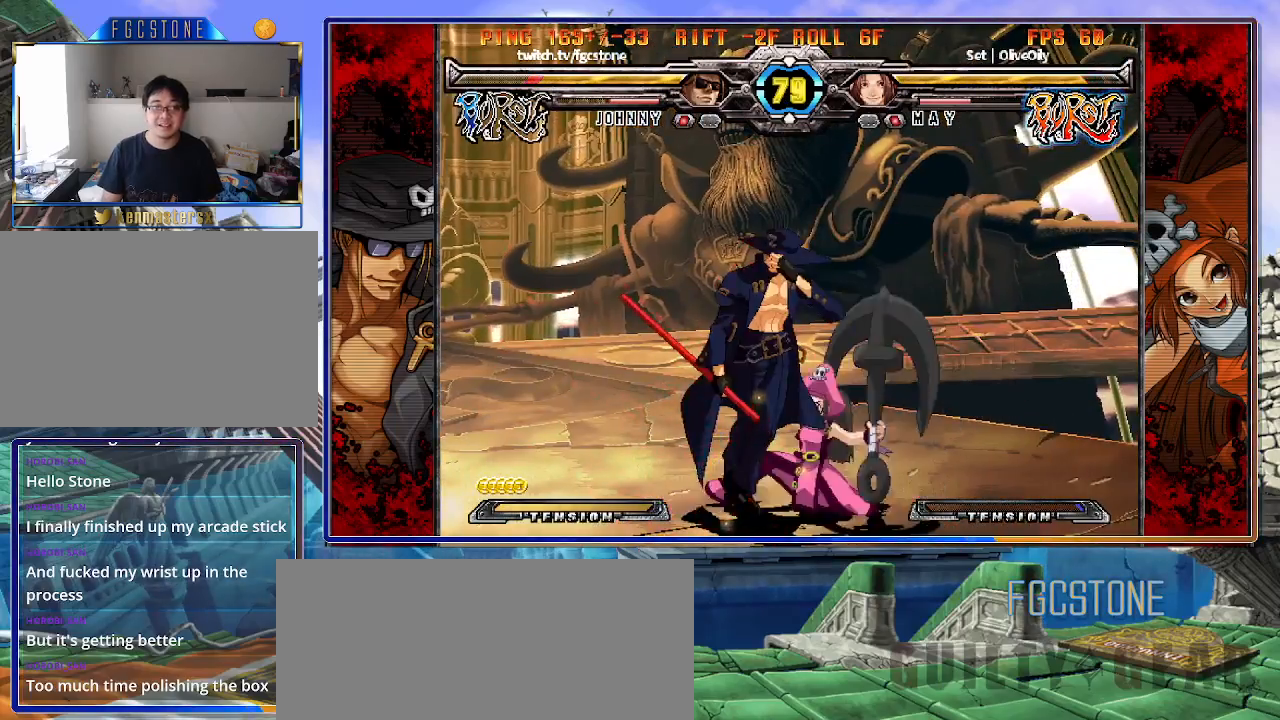
{"buttons": ["K", "S"], "left_stick": "center", "events": [[83, "K", "down"], [117, "S", "down"], [150, "K", "up"], [217, "S", "up"], [267, "K", "down"], [283, "S", "down"], [317, "K", "up"], [317, "left_stick", "center"], [400, "S", "up"], [417, "K", "down"], [483, "S", "down"]]}